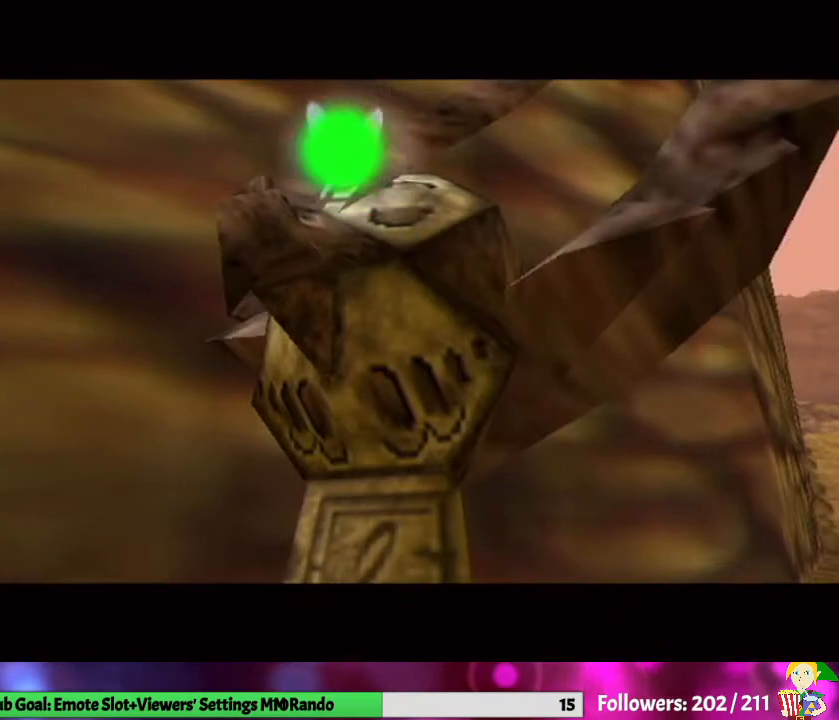
Gameplay with a controller (Nintendo layout); each line is a JSON object with the inputs held at the frame after it. "events" lists button and stick changes between this image and that frame as [ms after this image, input, new state], when the widget could be followed in between. Not read: L3 R1 R3.
{"buttons": ["B"], "left_stick": "up-left", "right_stick": "center", "events": [[33, "B", "up"], [100, "left_stick", "down"], [133, "B", "down"], [167, "B", "up"], [167, "left_stick", "left"], [233, "left_stick", "up"], [300, "B", "down"], [300, "left_stick", "down-right"], [367, "B", "up"], [400, "left_stick", "down-left"], [433, "B", "down"], [467, "left_stick", "up-left"]]}
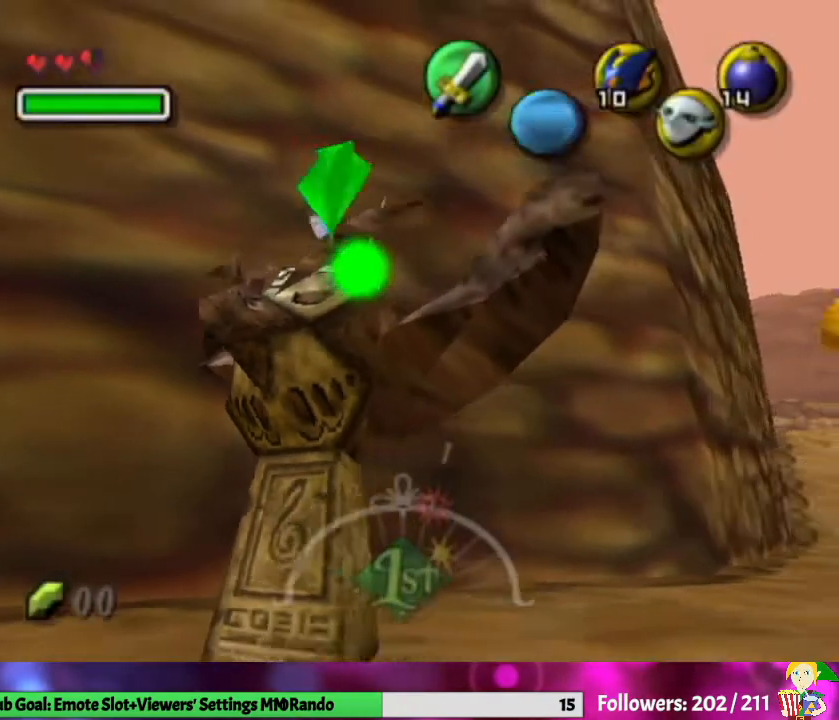
{"buttons": ["B"], "left_stick": "up-left", "right_stick": "center", "events": [[33, "B", "up"], [67, "left_stick", "down-right"], [133, "B", "down"], [200, "B", "up"], [200, "left_stick", "left"], [267, "B", "down"], [267, "left_stick", "up"], [333, "left_stick", "down-right"], [367, "B", "up"], [433, "B", "down"], [433, "left_stick", "down-left"], [500, "left_stick", "up-left"]]}
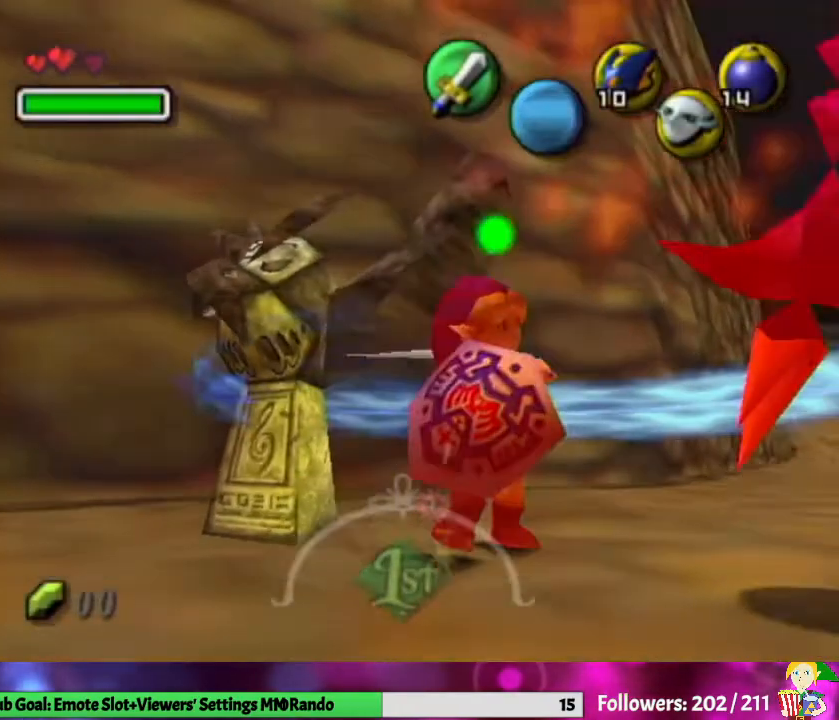
{"buttons": [], "left_stick": "down-right", "right_stick": "center", "events": [[67, "B", "up"], [133, "left_stick", "center"], [500, "left_stick", "down-right"]]}
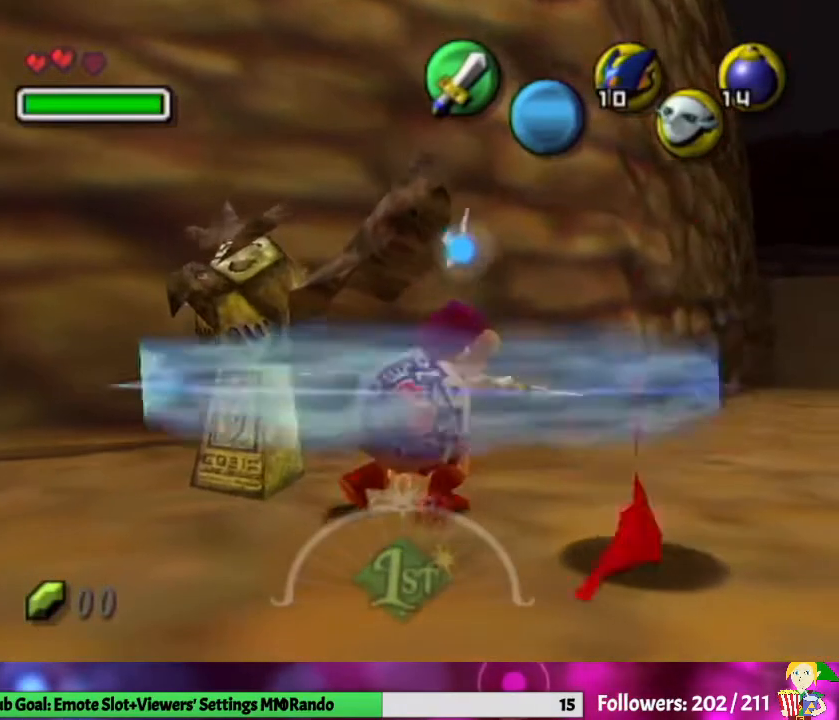
{"buttons": ["L1"], "left_stick": "center", "right_stick": "center", "events": [[400, "L1", "down"], [433, "left_stick", "center"]]}
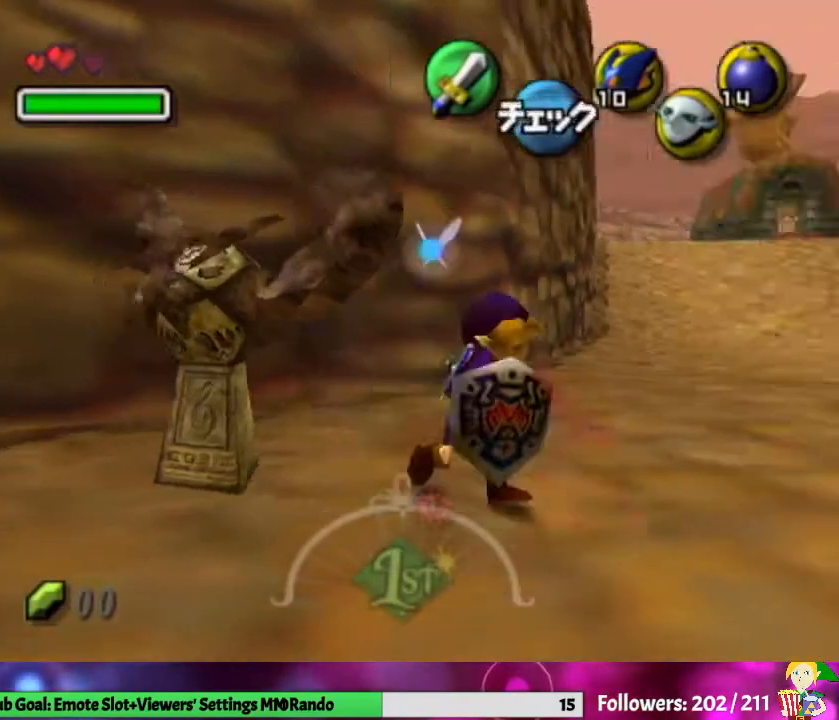
{"buttons": [], "left_stick": "up", "right_stick": "center", "events": [[67, "L1", "up"], [400, "left_stick", "up"]]}
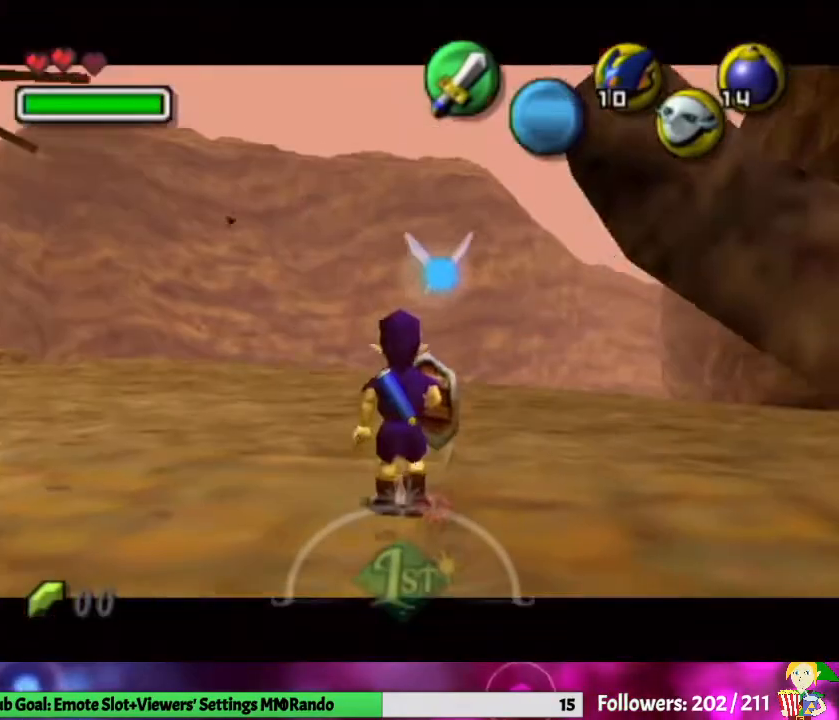
{"buttons": ["A"], "left_stick": "up", "right_stick": "center", "events": [[200, "A", "down"]]}
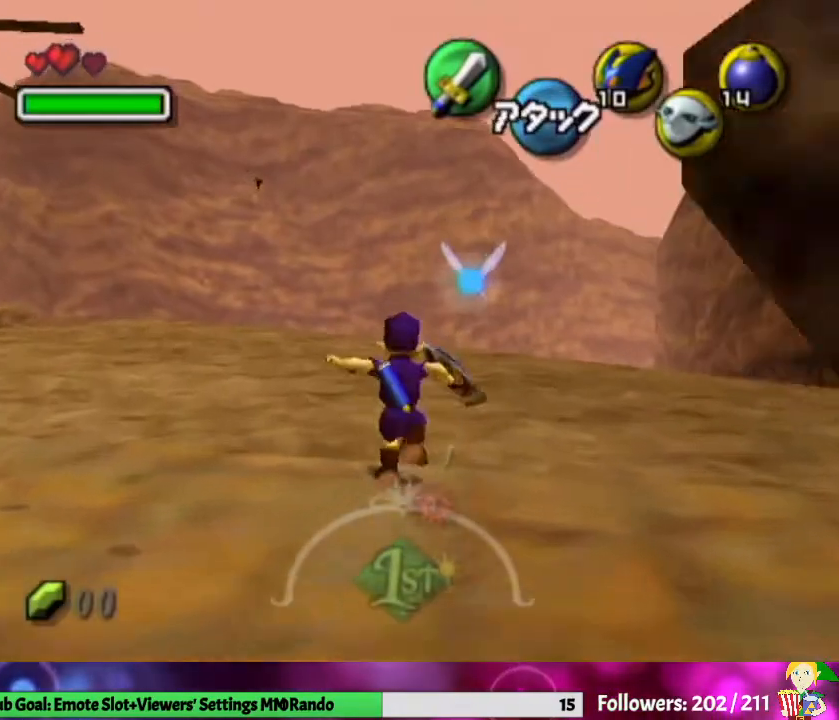
{"buttons": [], "left_stick": "up-left", "right_stick": "center", "events": [[33, "A", "up"], [433, "left_stick", "up-left"]]}
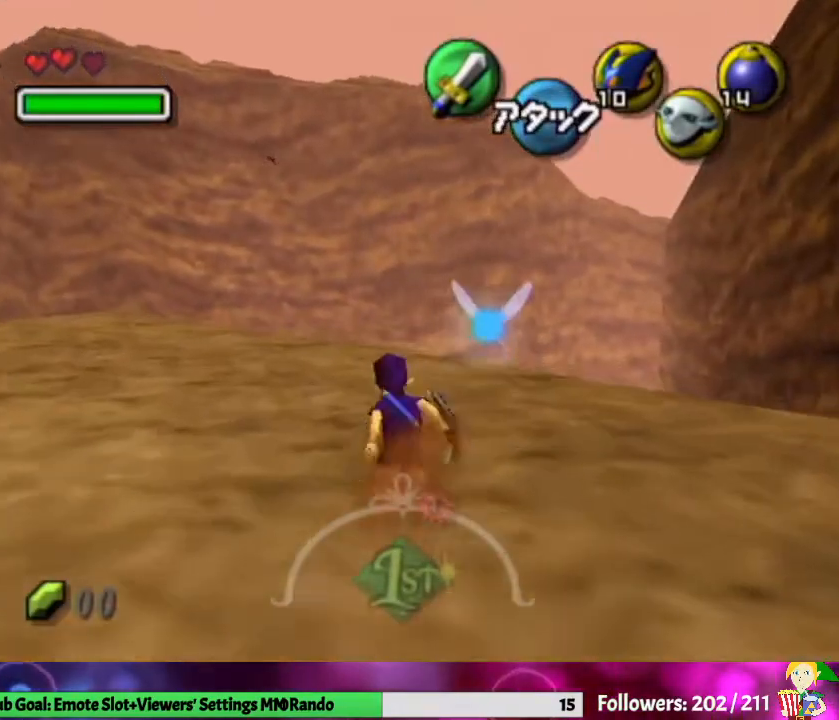
{"buttons": [], "left_stick": "up", "right_stick": "center", "events": [[33, "X", "down"], [167, "X", "up"], [167, "left_stick", "up"]]}
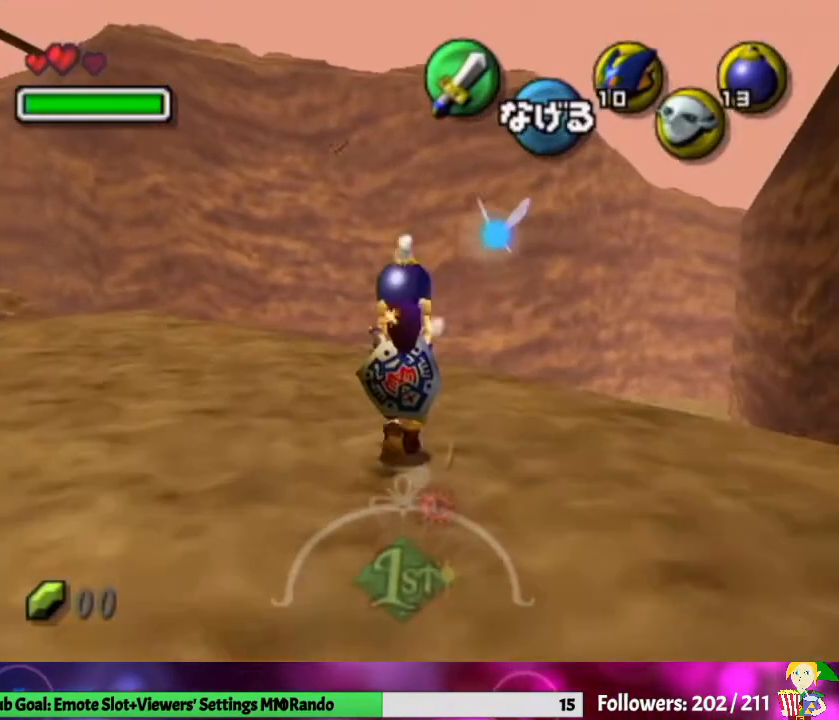
{"buttons": [], "left_stick": "up-left", "right_stick": "center", "events": [[133, "left_stick", "up-left"]]}
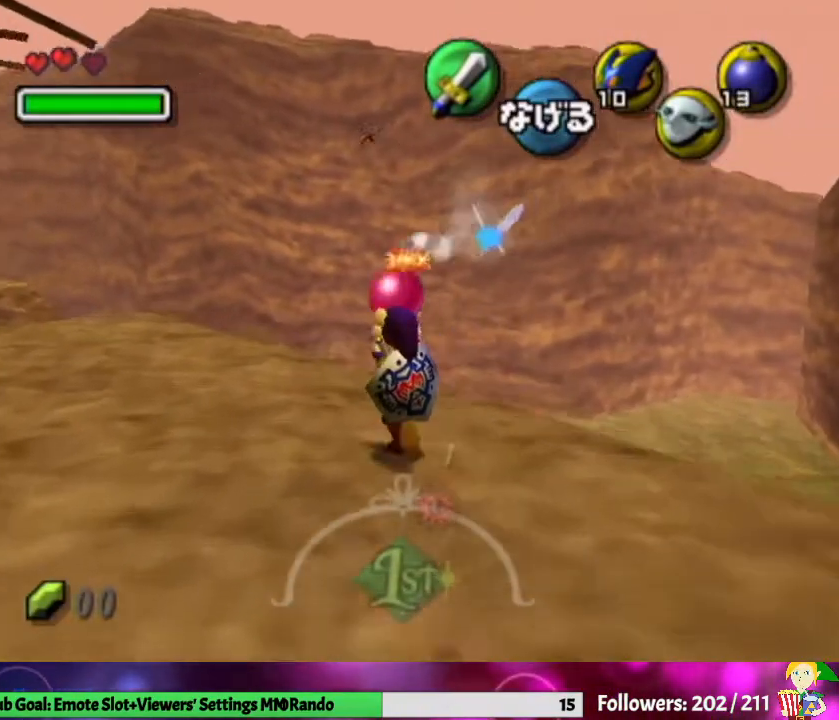
{"buttons": [], "left_stick": "up-left", "right_stick": "center", "events": []}
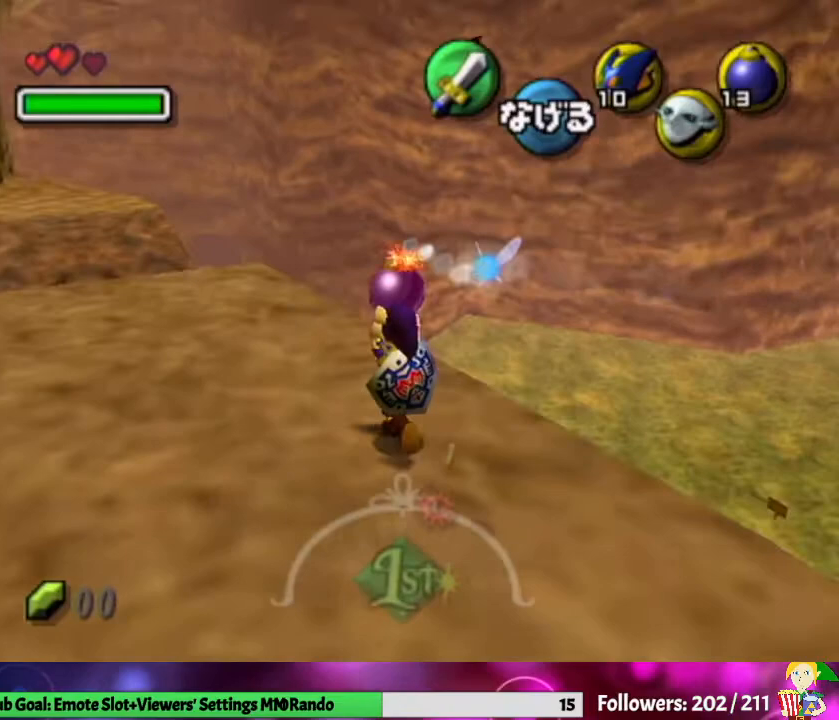
{"buttons": [], "left_stick": "up", "right_stick": "center", "events": [[267, "left_stick", "up"]]}
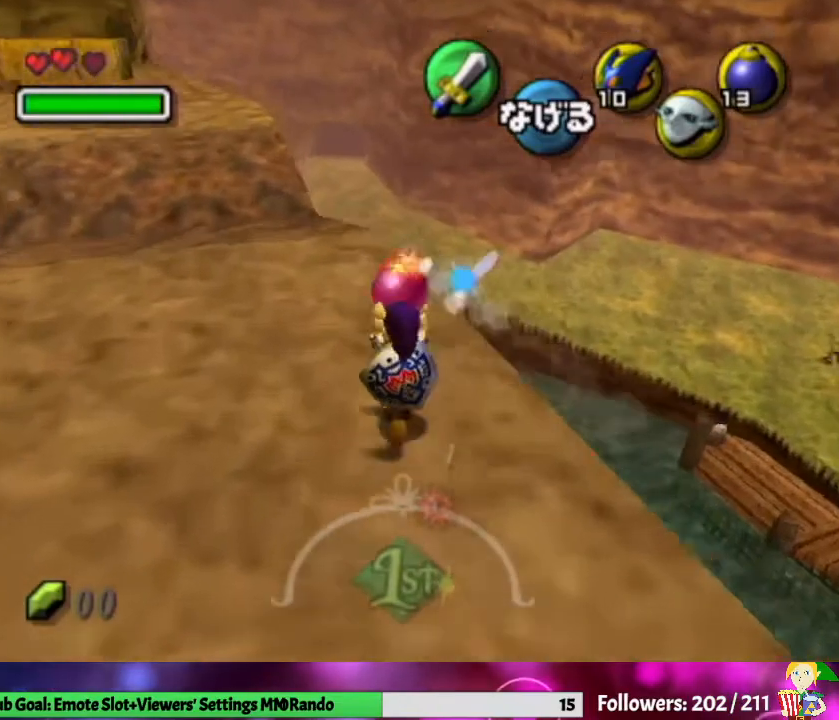
{"buttons": [], "left_stick": "up", "right_stick": "center", "events": []}
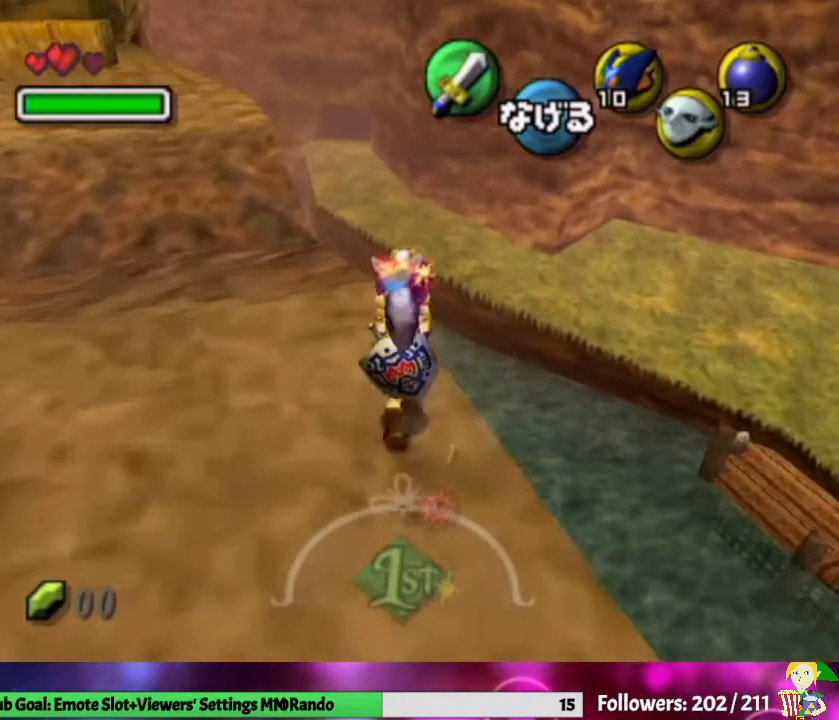
{"buttons": ["Z"], "left_stick": "center", "right_stick": "center", "events": [[33, "left_stick", "center"], [133, "Z", "down"], [267, "Z", "up"], [333, "Z", "down"], [467, "Z", "up"], [500, "Z", "down"]]}
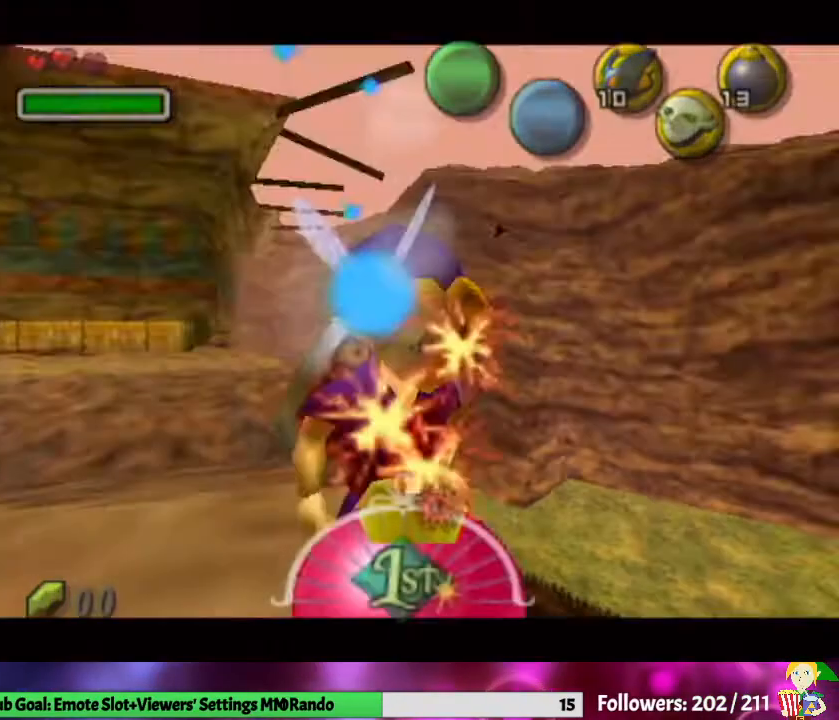
{"buttons": [], "left_stick": "down", "right_stick": "center", "events": [[133, "Z", "up"], [167, "A", "down"], [300, "A", "up"], [400, "left_stick", "down"]]}
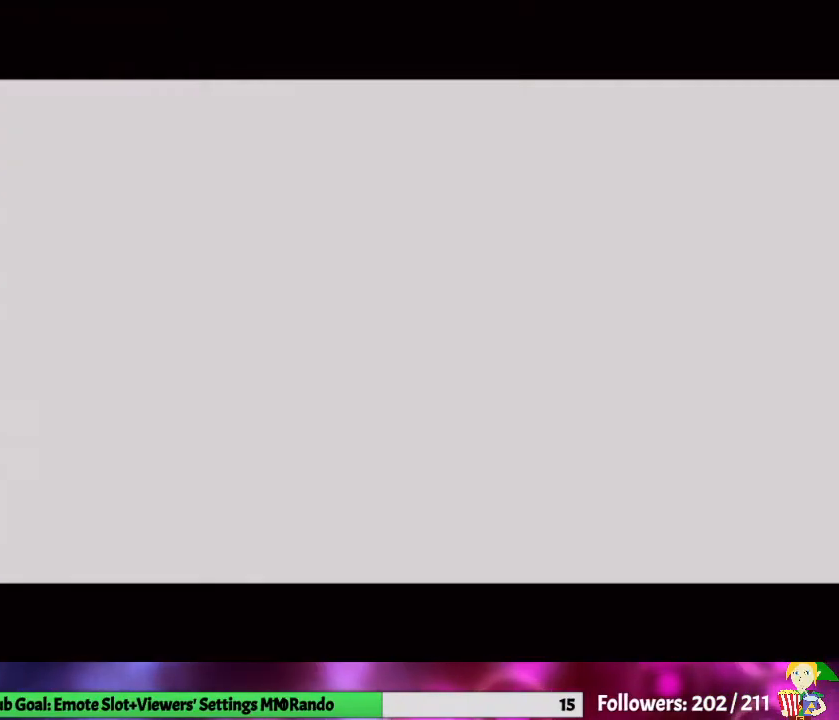
{"buttons": [], "left_stick": "down", "right_stick": "center", "events": []}
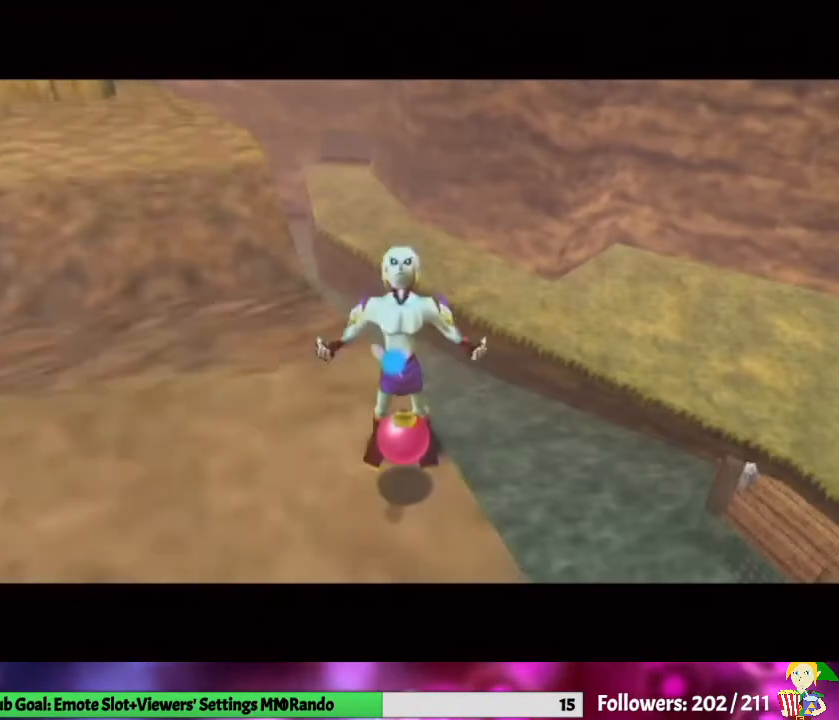
{"buttons": ["L1"], "left_stick": "center", "right_stick": "center", "events": [[333, "L1", "down"], [367, "left_stick", "center"]]}
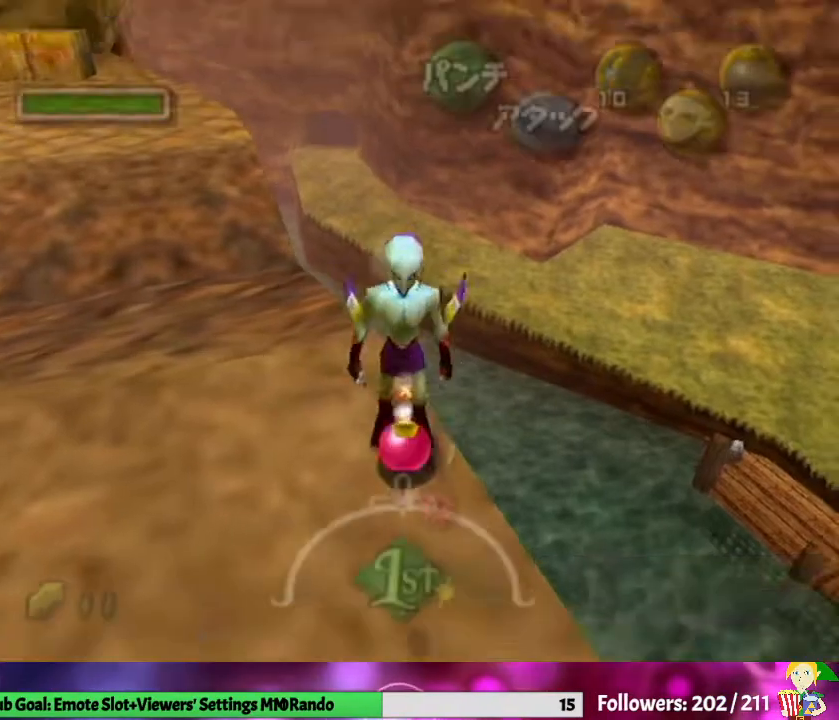
{"buttons": ["A", "L1"], "left_stick": "down", "right_stick": "center", "events": [[400, "left_stick", "down"], [433, "A", "down"]]}
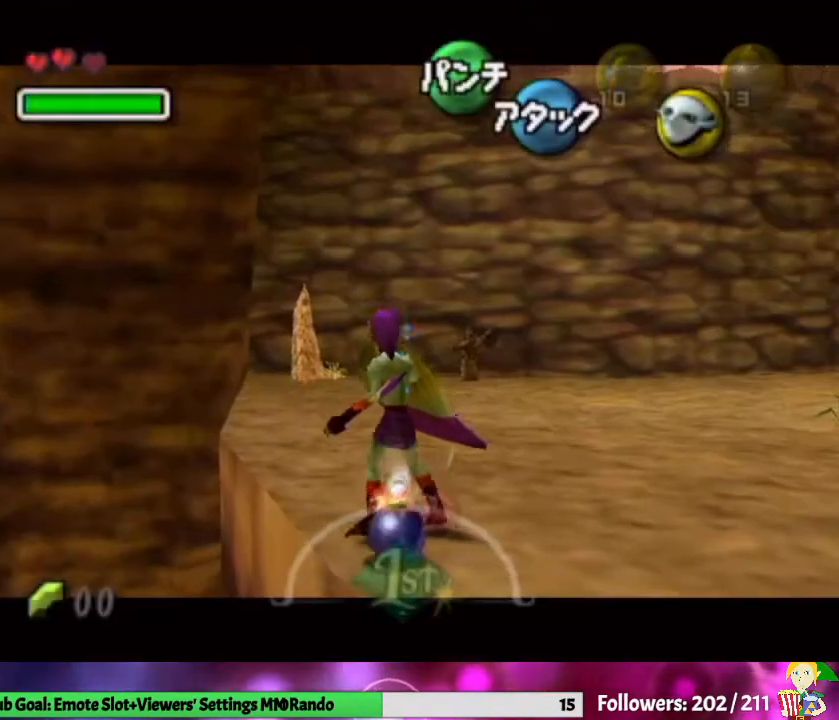
{"buttons": ["L1"], "left_stick": "center", "right_stick": "center", "events": [[67, "left_stick", "center"], [100, "A", "up"]]}
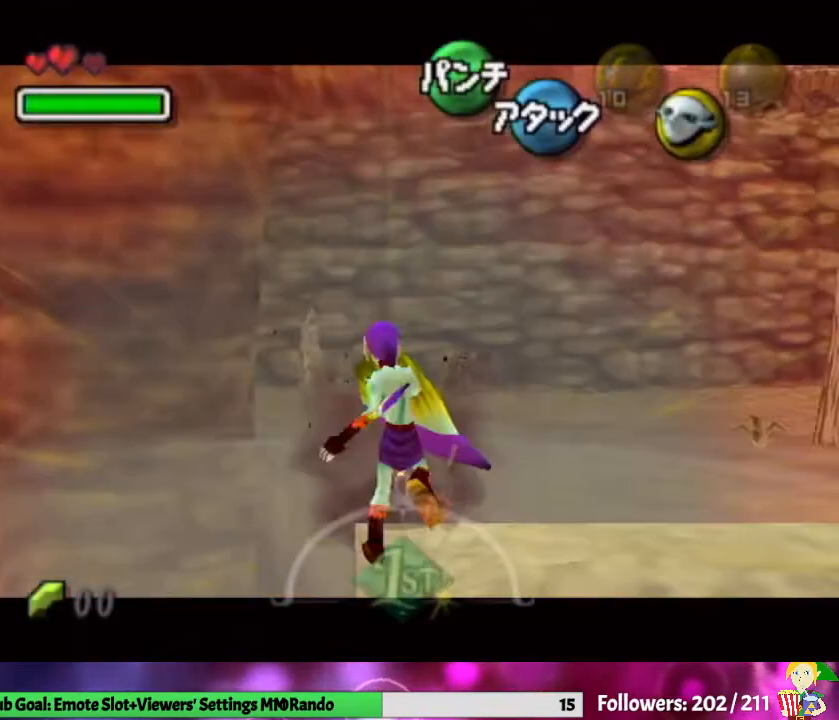
{"buttons": ["L1"], "left_stick": "center", "right_stick": "center", "events": []}
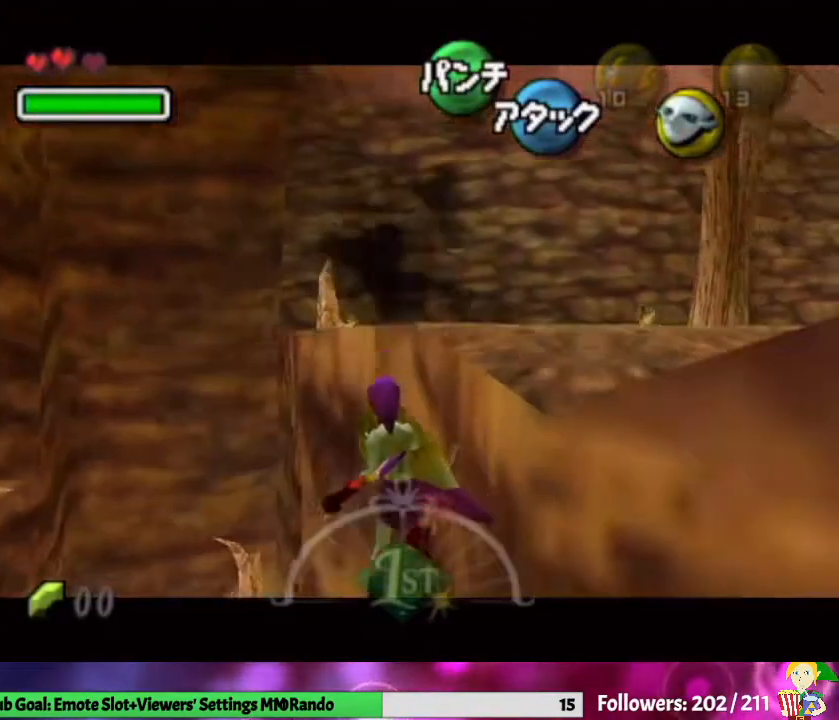
{"buttons": ["L1"], "left_stick": "center", "right_stick": "center", "events": []}
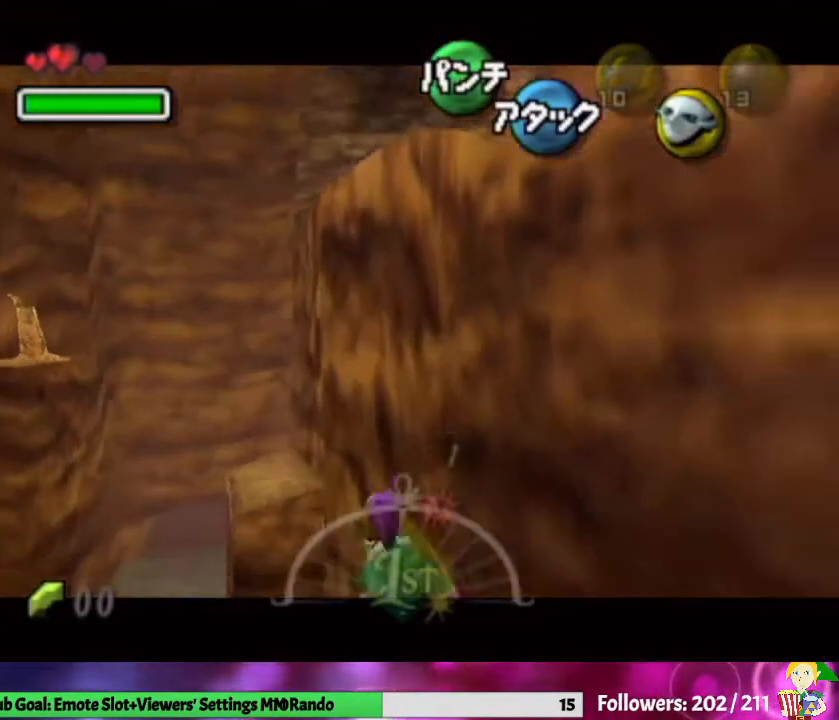
{"buttons": ["L1"], "left_stick": "up", "right_stick": "center", "events": [[133, "left_stick", "up"]]}
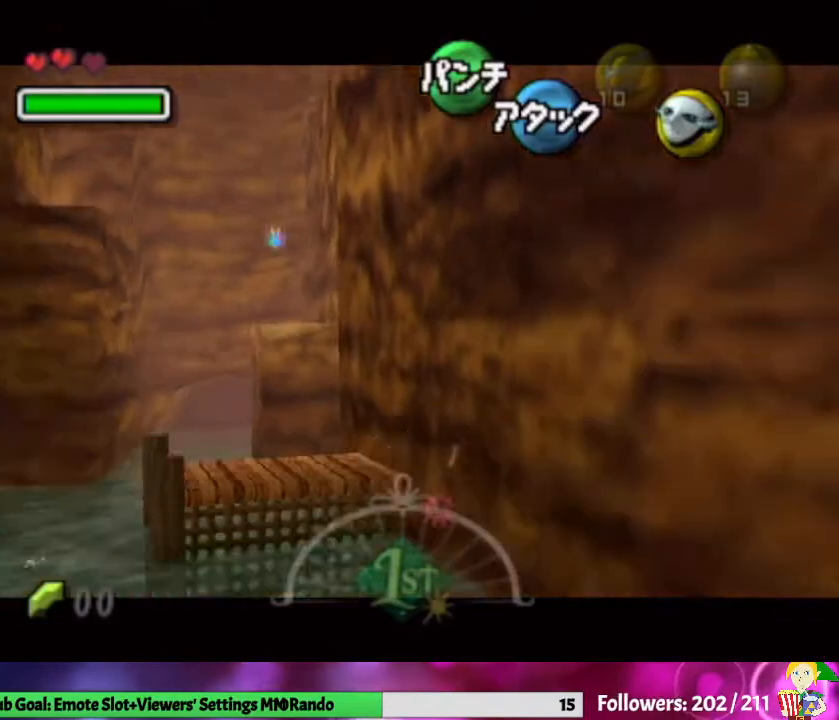
{"buttons": [], "left_stick": "up", "right_stick": "center", "events": [[267, "L1", "up"], [367, "L1", "down"], [500, "L1", "up"]]}
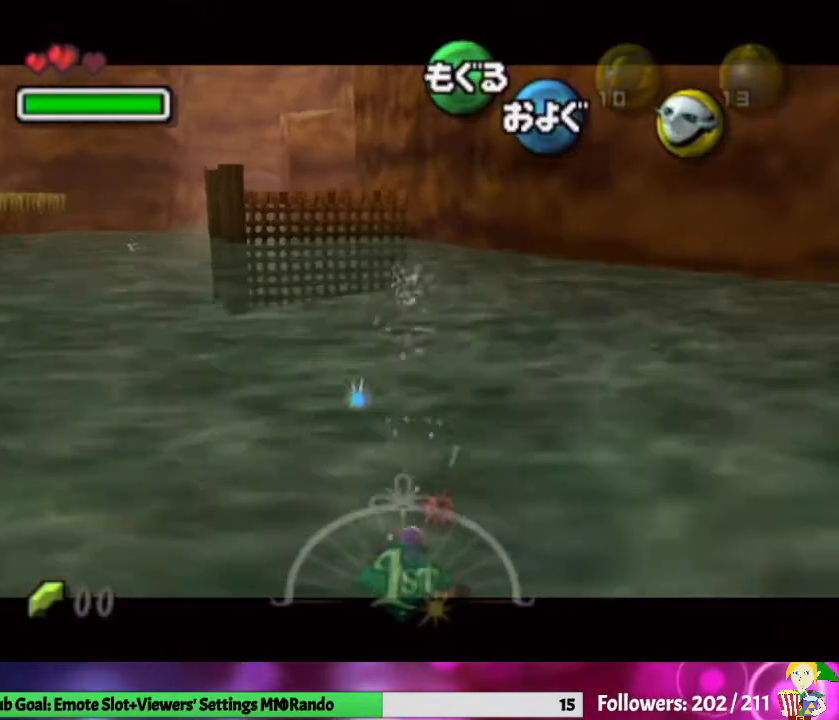
{"buttons": ["L1"], "left_stick": "up", "right_stick": "center", "events": [[67, "L1", "down"], [200, "L1", "up"], [267, "L1", "down"], [367, "L1", "up"], [433, "L1", "down"]]}
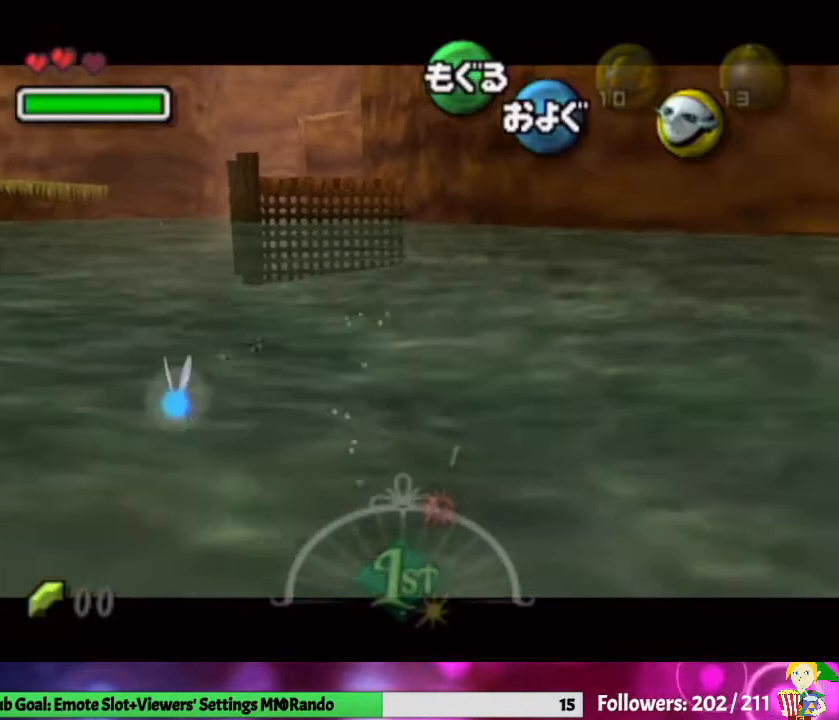
{"buttons": [], "left_stick": "up", "right_stick": "center", "events": [[100, "L1", "up"], [167, "L1", "down"], [233, "L1", "up"], [300, "L1", "down"], [467, "L1", "up"]]}
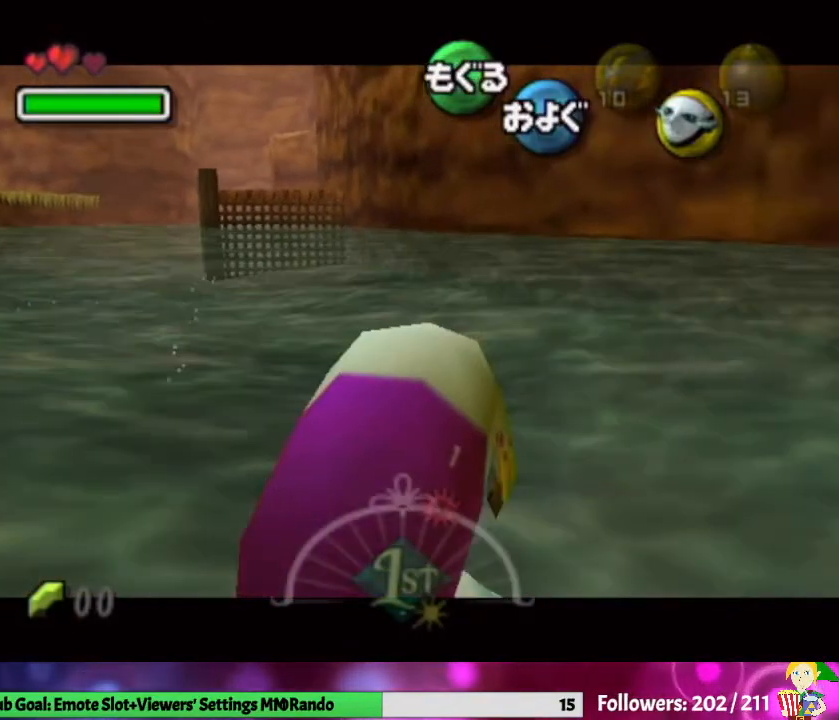
{"buttons": [], "left_stick": "down", "right_stick": "center", "events": [[33, "L1", "down"], [167, "L1", "up"], [200, "left_stick", "center"], [367, "left_stick", "down"]]}
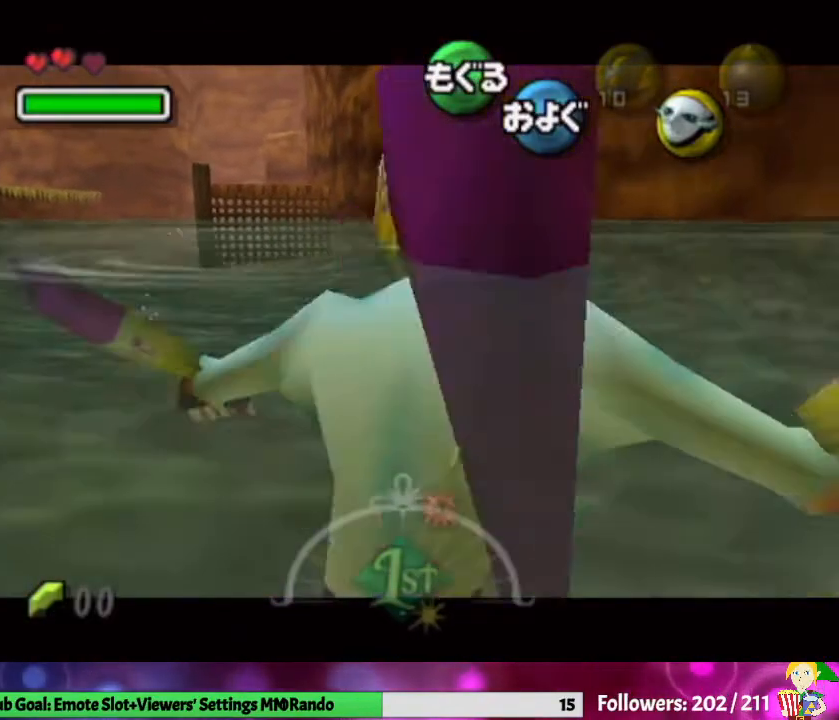
{"buttons": ["A"], "left_stick": "center", "right_stick": "center", "events": [[267, "L1", "down"], [367, "A", "down"], [367, "left_stick", "center"], [467, "L1", "up"]]}
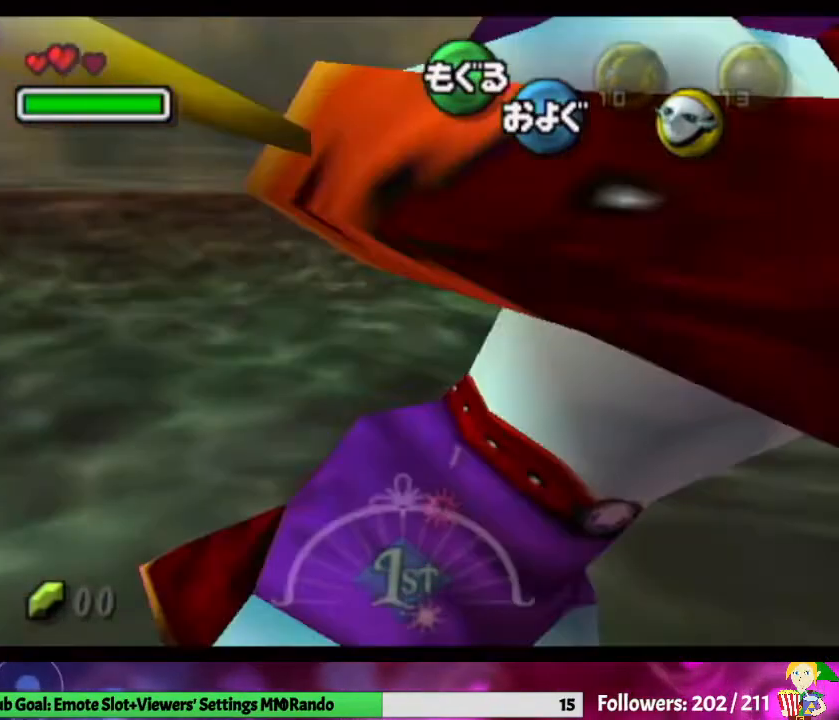
{"buttons": ["A"], "left_stick": "up-left", "right_stick": "center", "events": [[367, "left_stick", "up-left"]]}
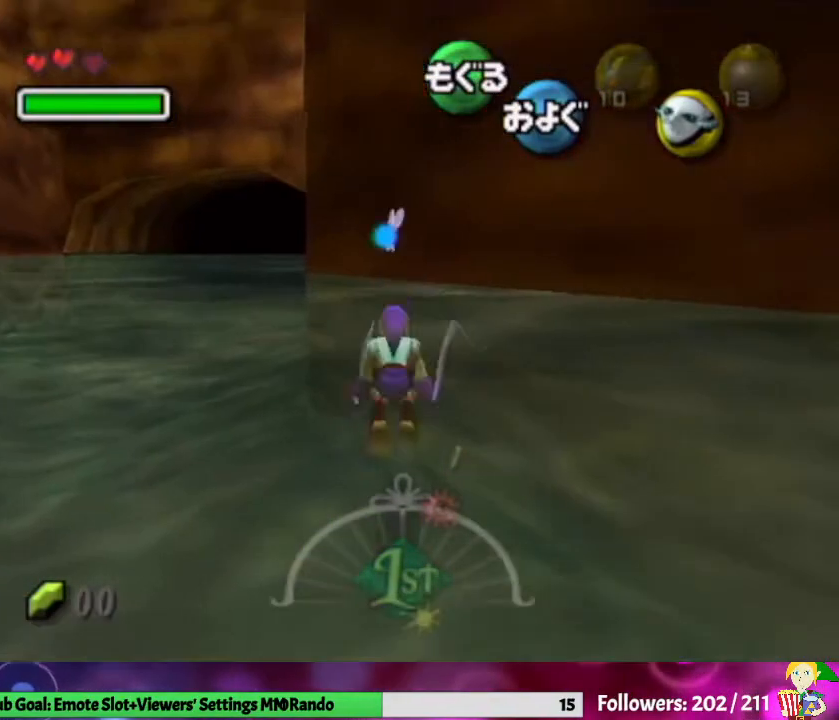
{"buttons": ["A"], "left_stick": "down", "right_stick": "center", "events": [[267, "left_stick", "up-right"], [500, "left_stick", "down"]]}
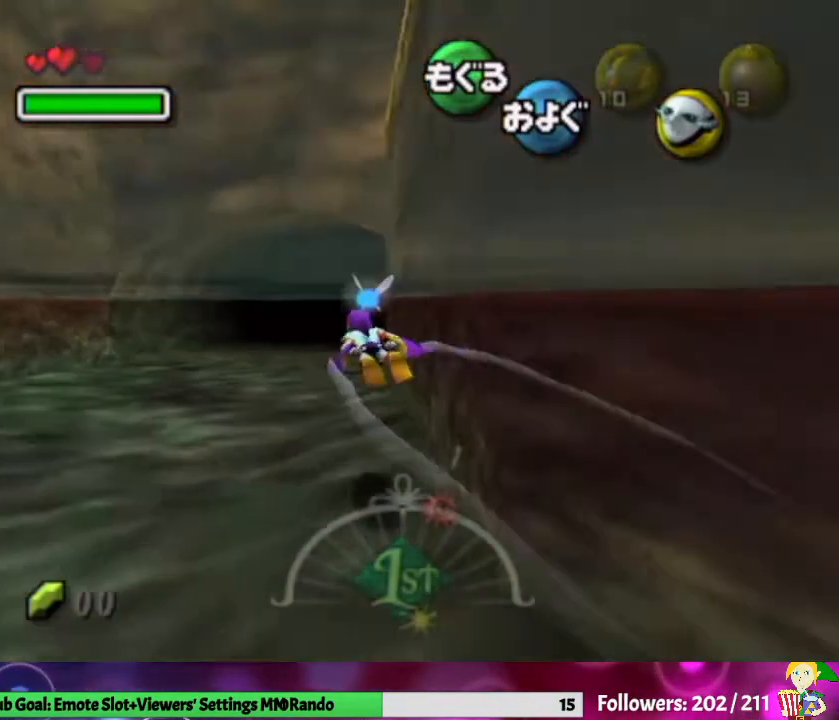
{"buttons": ["A"], "left_stick": "center", "right_stick": "center", "events": [[467, "left_stick", "center"]]}
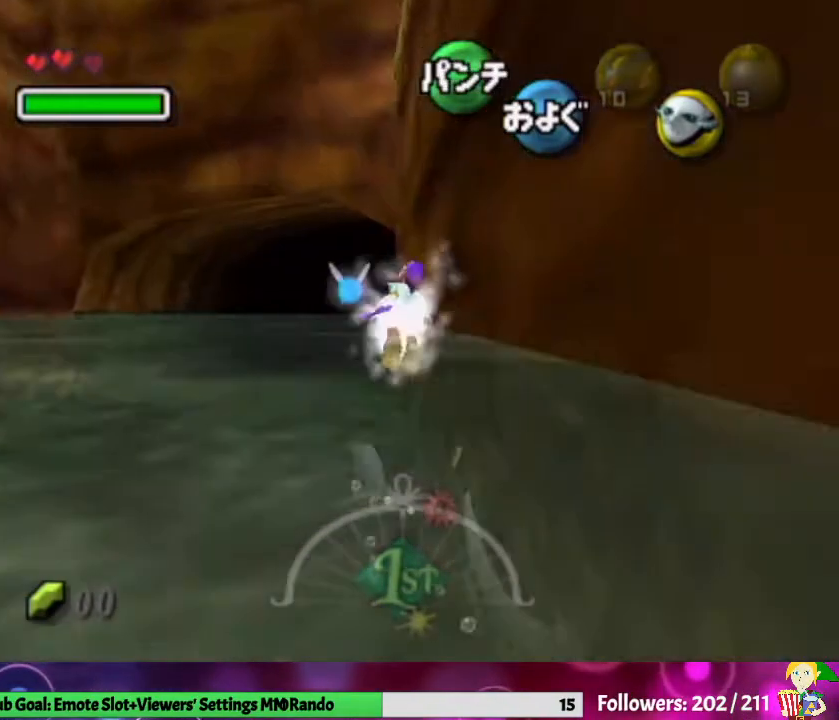
{"buttons": ["A"], "left_stick": "center", "right_stick": "center", "events": []}